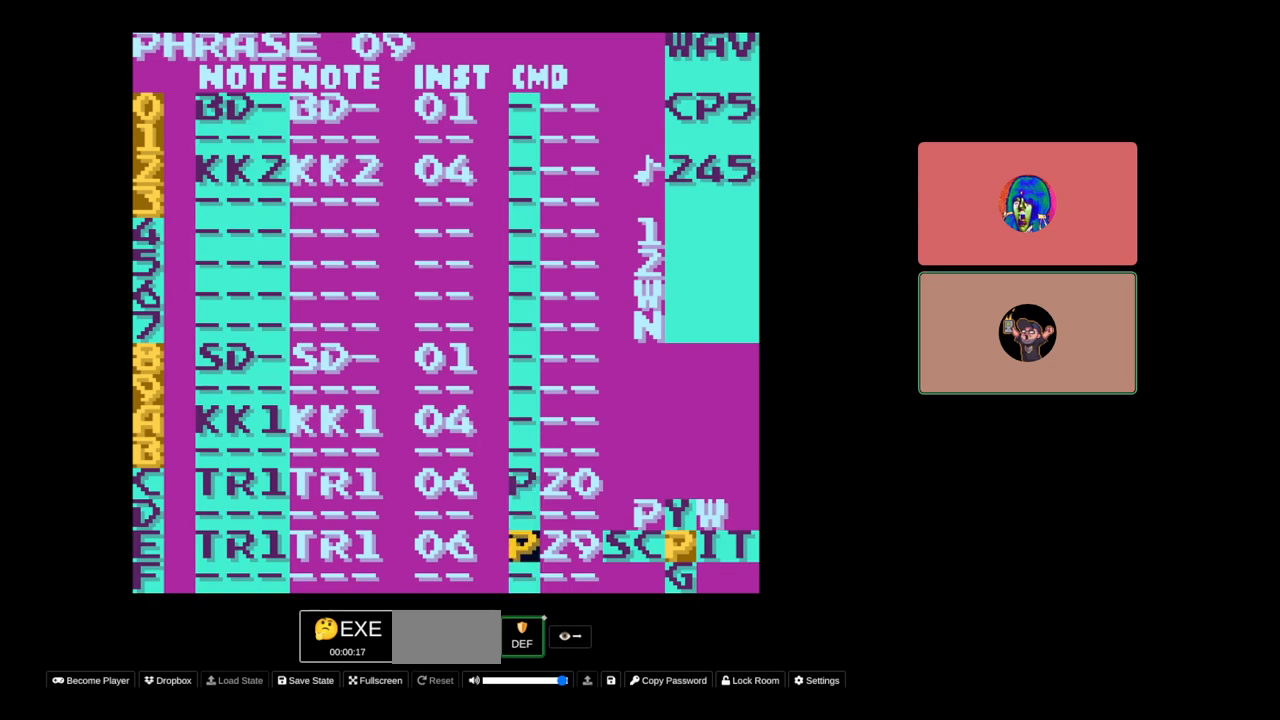
Gameplay with a controller (Nintendo layout); each line is a JSON object with the inputs held at the frame after it. "events" lists button and stick changes between this image and that frame as [ms after this image, input, new state], when the widget could be followed in between. Not read: L3 R3.
{"buttons": [], "events": []}
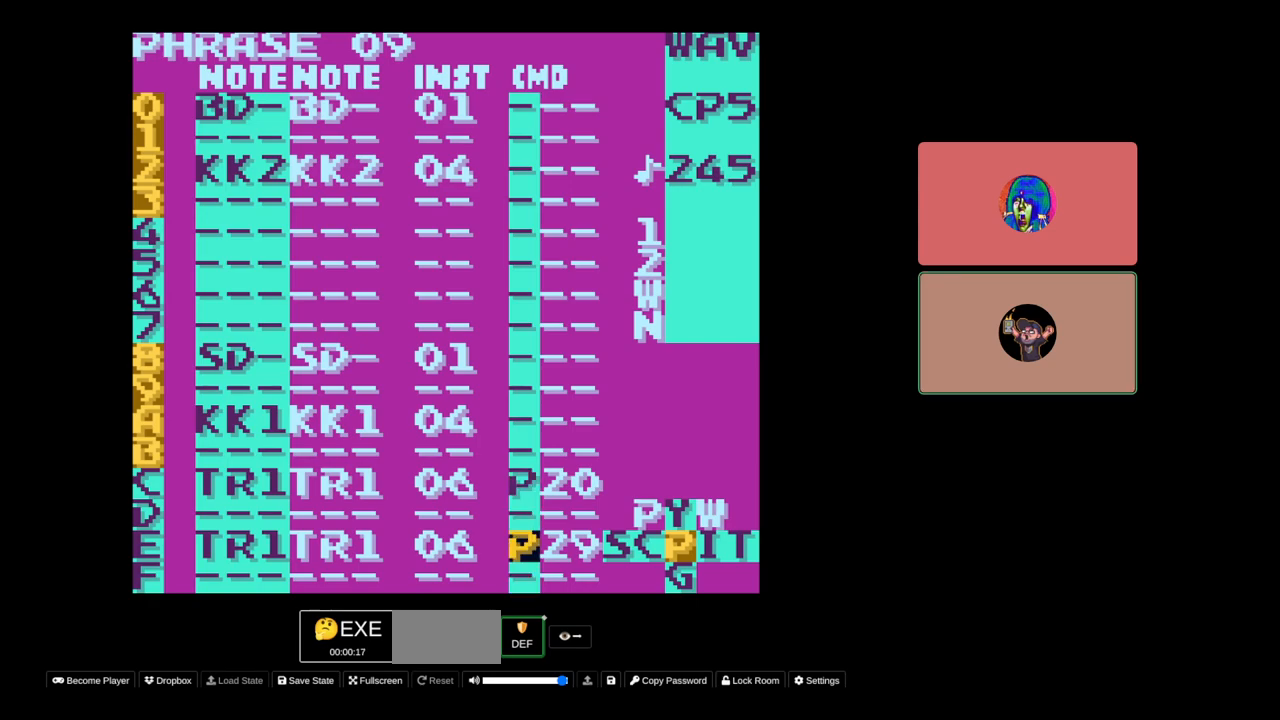
{"buttons": ["DPAD_DOWN"], "events": [[133, "DPAD_DOWN", "down"]]}
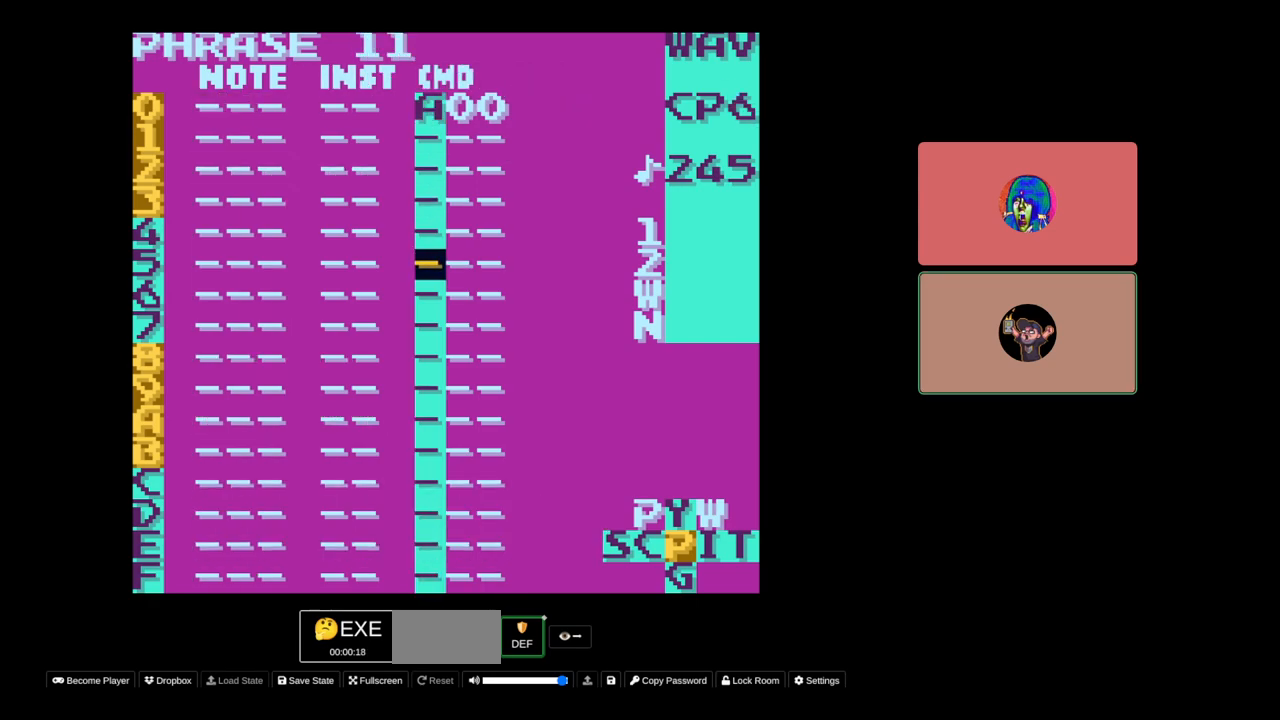
{"buttons": [], "events": [[183, "DPAD_DOWN", "up"]]}
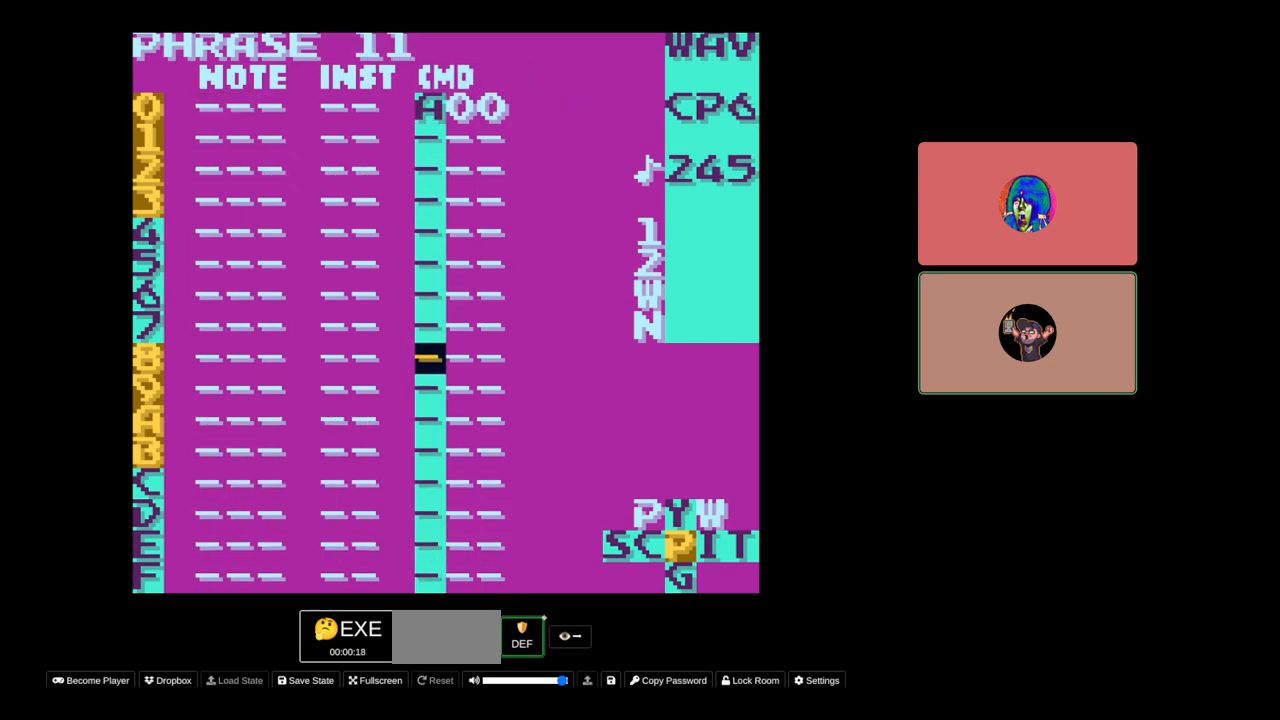
{"buttons": ["A"], "events": [[317, "A", "down"], [417, "DPAD_LEFT", "down"], [500, "DPAD_LEFT", "up"]]}
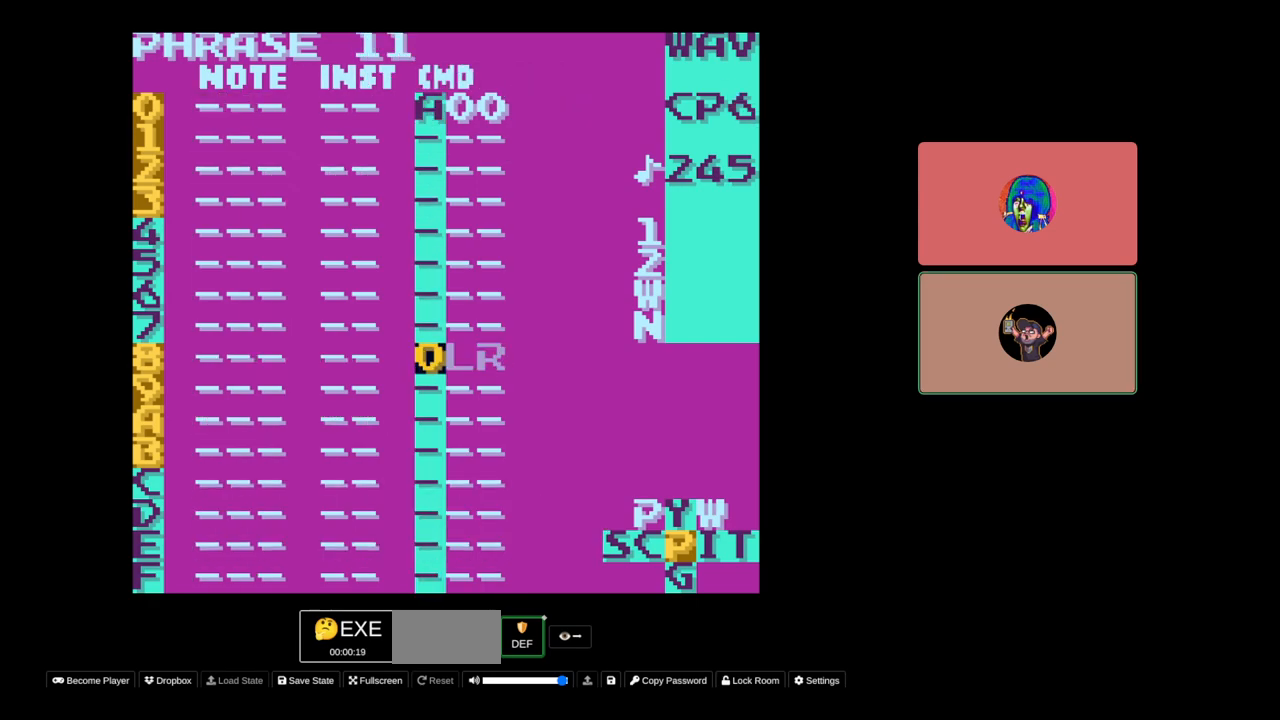
{"buttons": ["A", "DPAD_LEFT"], "events": [[150, "DPAD_LEFT", "down"], [217, "DPAD_LEFT", "up"], [333, "DPAD_LEFT", "down"], [400, "DPAD_LEFT", "up"], [483, "DPAD_LEFT", "down"]]}
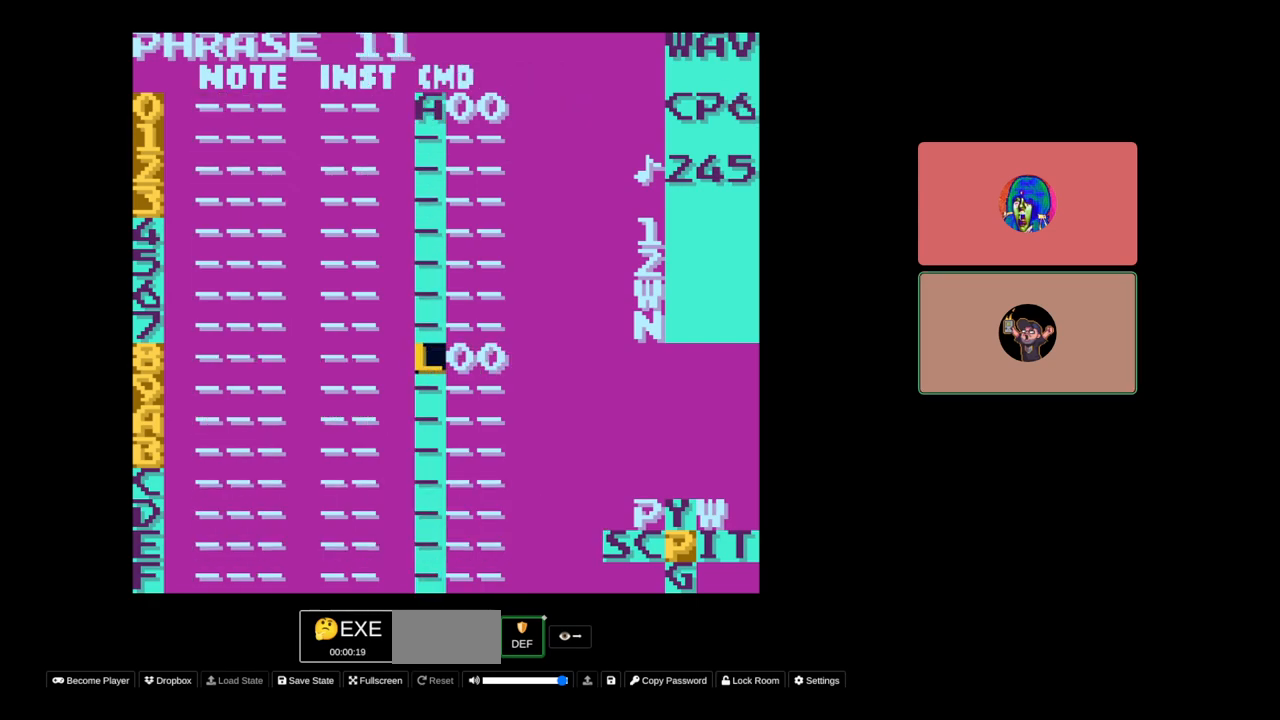
{"buttons": ["A"], "events": [[83, "DPAD_LEFT", "up"], [167, "DPAD_LEFT", "down"], [233, "DPAD_LEFT", "up"]]}
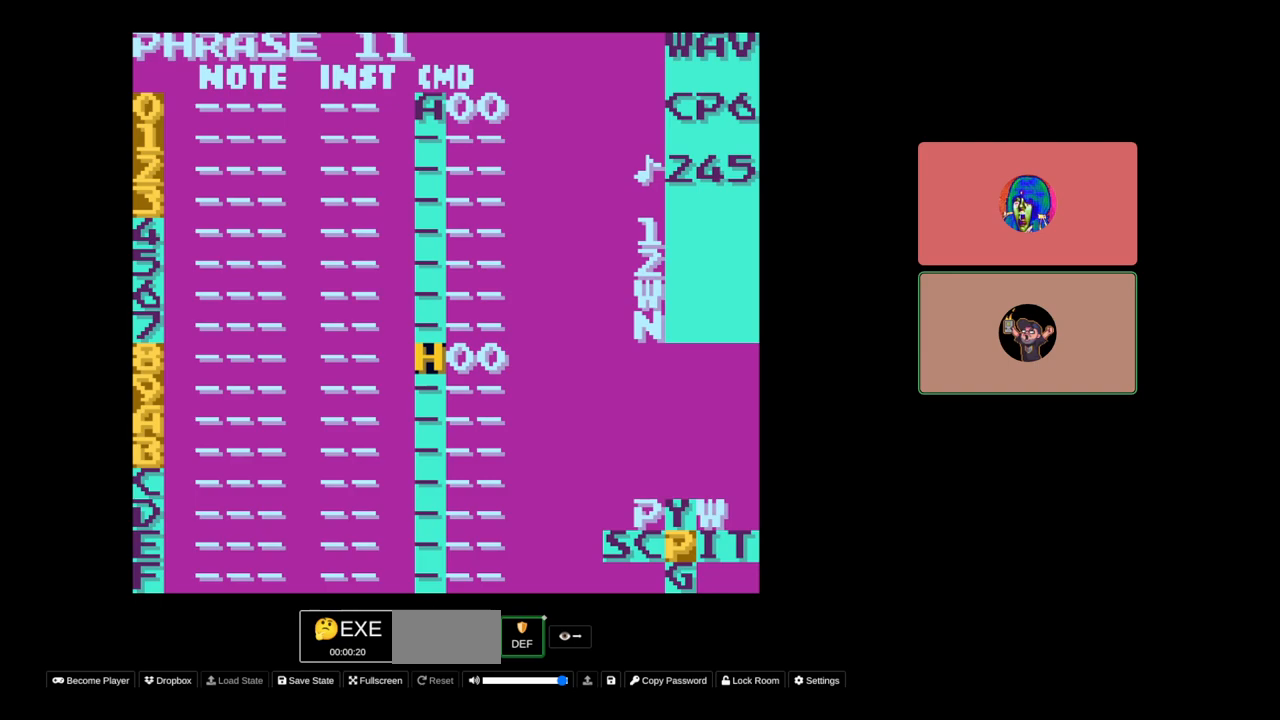
{"buttons": ["A"], "events": [[133, "DPAD_LEFT", "down"], [200, "DPAD_LEFT", "up"]]}
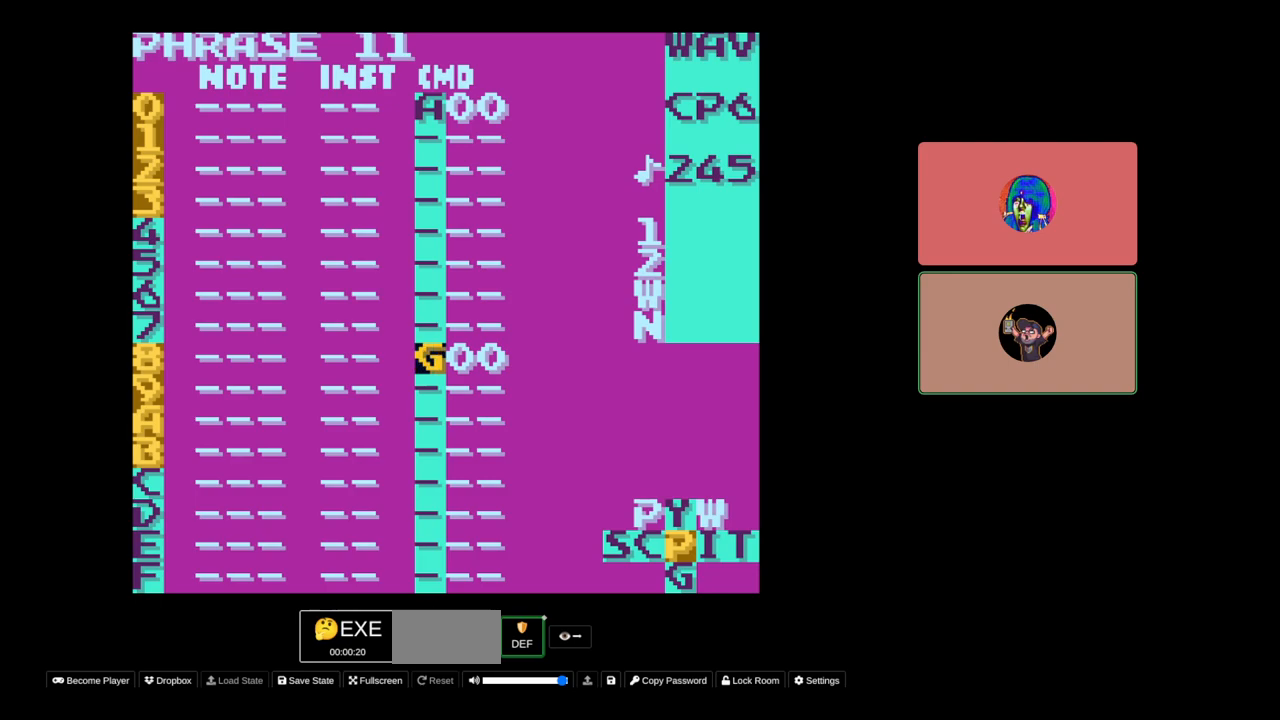
{"buttons": ["A"], "events": [[83, "DPAD_LEFT", "down"], [150, "DPAD_LEFT", "up"], [350, "DPAD_LEFT", "down"], [433, "DPAD_LEFT", "up"]]}
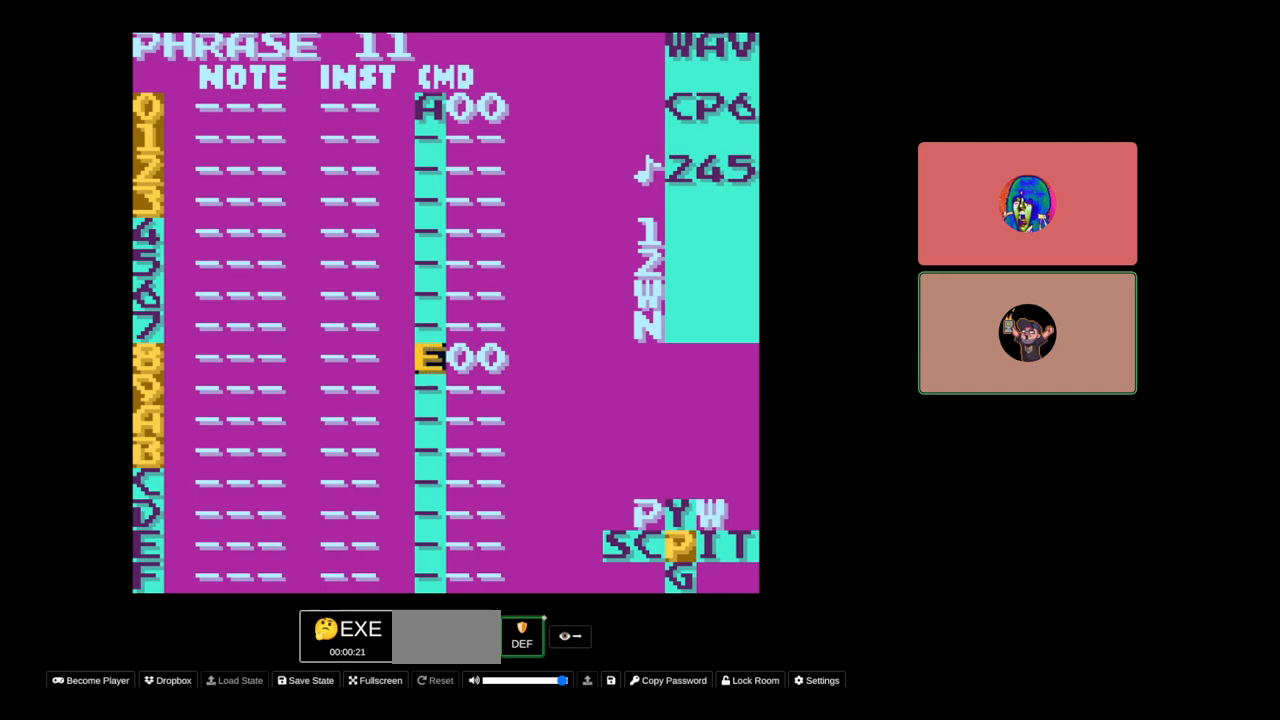
{"buttons": ["DPAD_RIGHT"], "events": [[200, "DPAD_RIGHT", "down"], [317, "DPAD_RIGHT", "up"], [383, "A", "up"], [483, "DPAD_RIGHT", "down"]]}
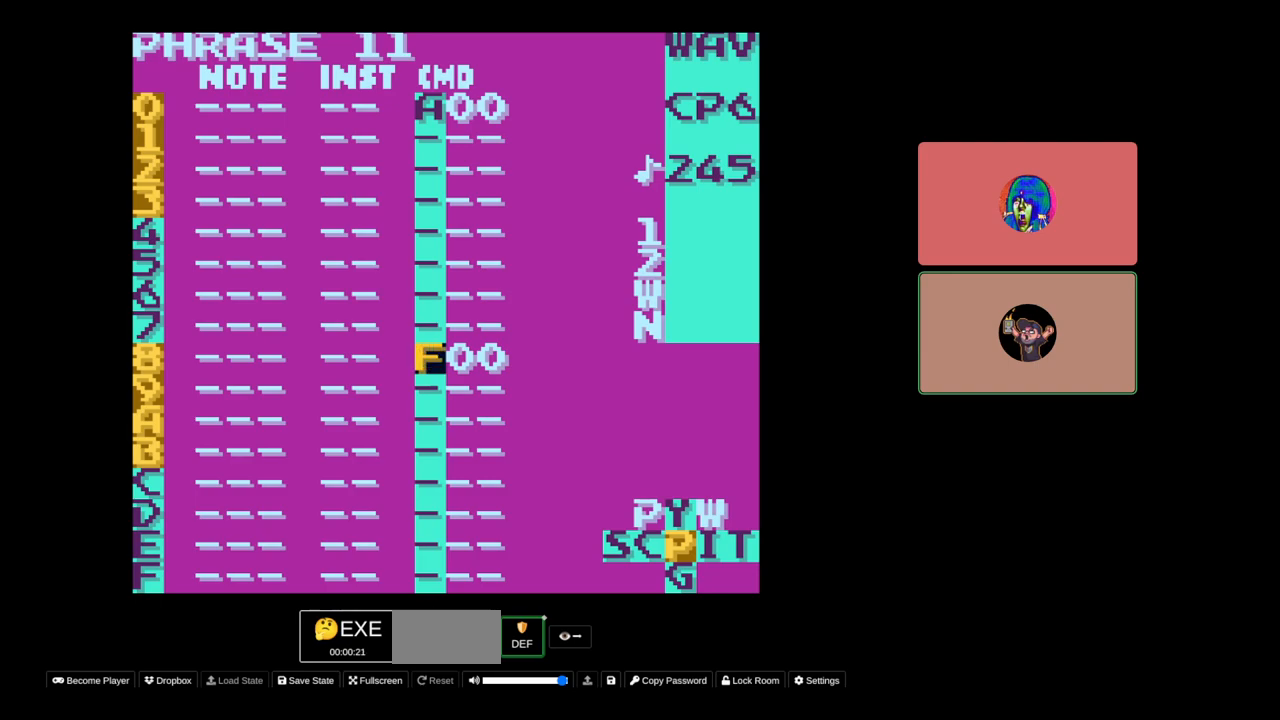
{"buttons": [], "events": [[50, "DPAD_RIGHT", "up"], [117, "A", "down"], [167, "DPAD_RIGHT", "down"], [233, "DPAD_RIGHT", "up"], [433, "A", "up"]]}
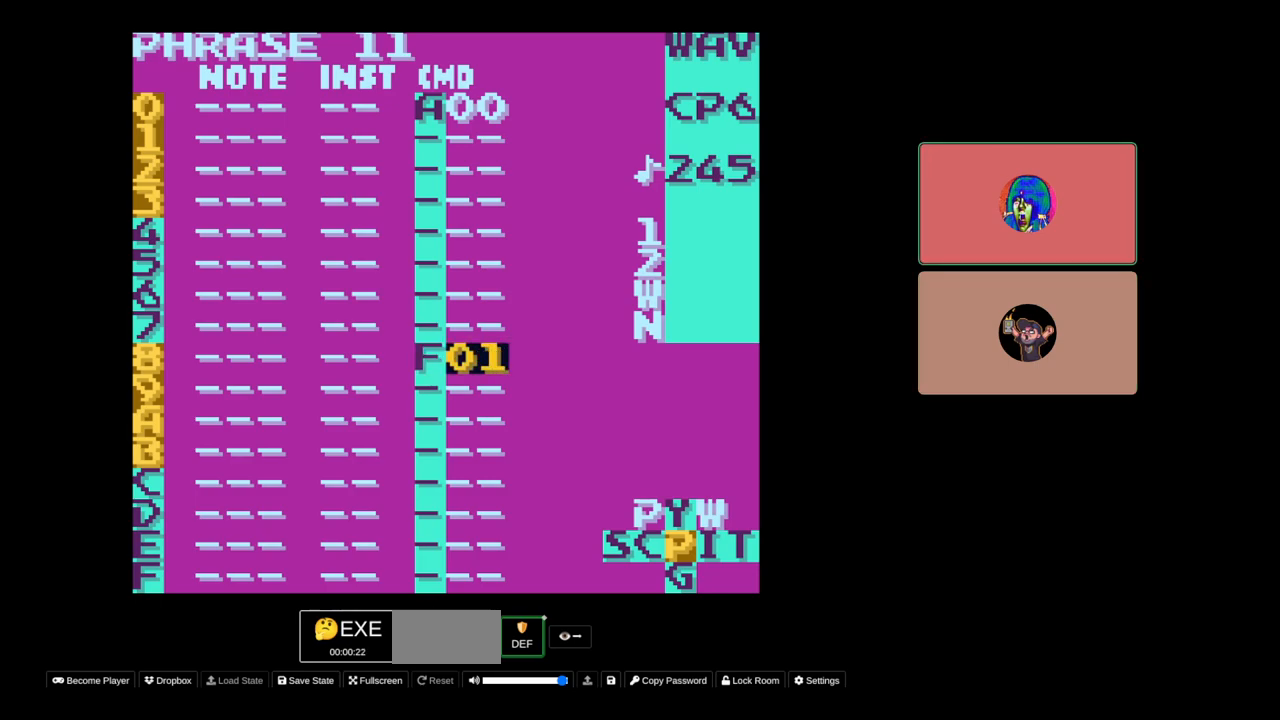
{"buttons": [], "events": [[150, "SELECT", "down"], [200, "DPAD_LEFT", "down"], [267, "DPAD_LEFT", "up"], [383, "SELECT", "up"]]}
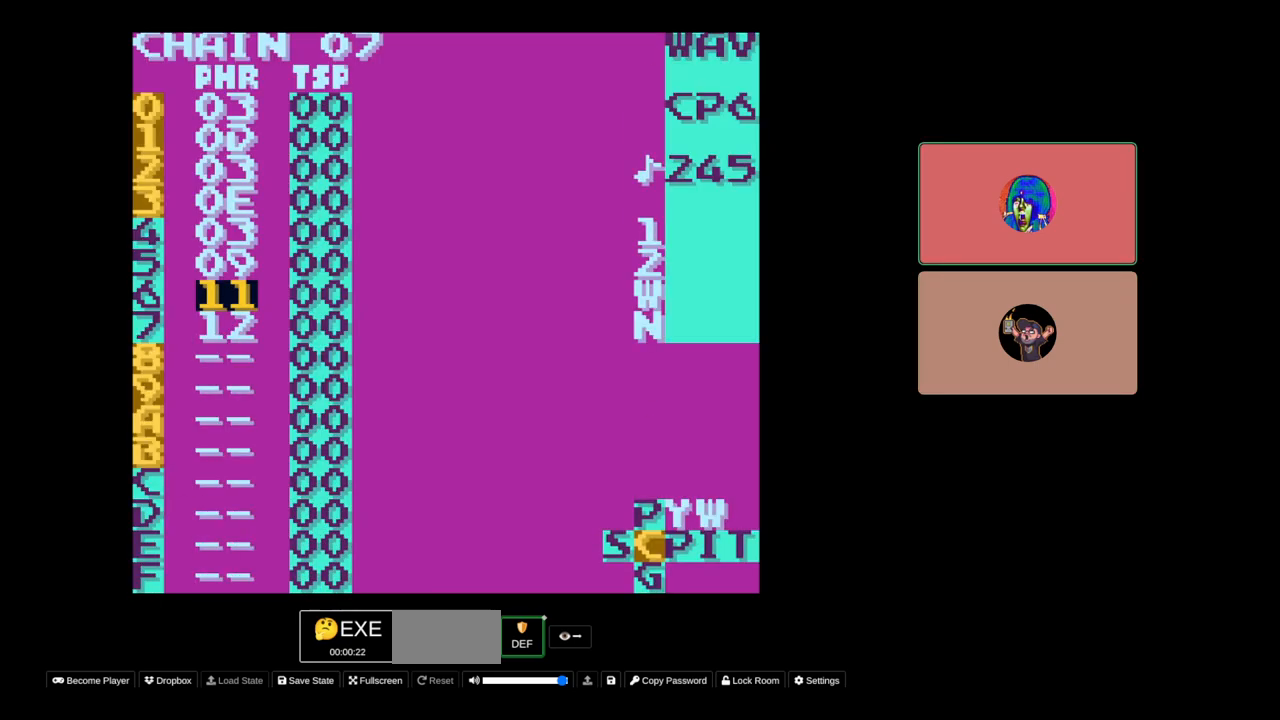
{"buttons": [], "events": [[167, "DPAD_UP", "down"], [217, "DPAD_UP", "up"]]}
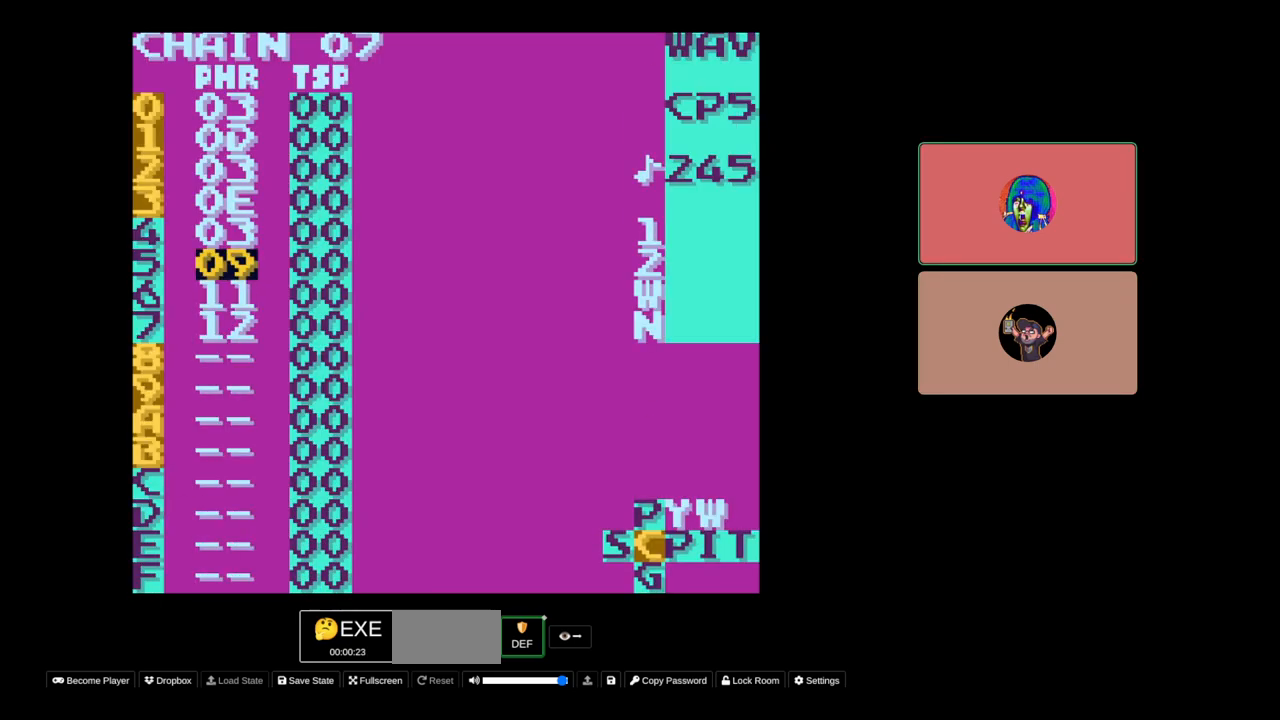
{"buttons": ["DPAD_DOWN"], "events": [[17, "START", "down"], [150, "START", "up"], [483, "DPAD_DOWN", "down"]]}
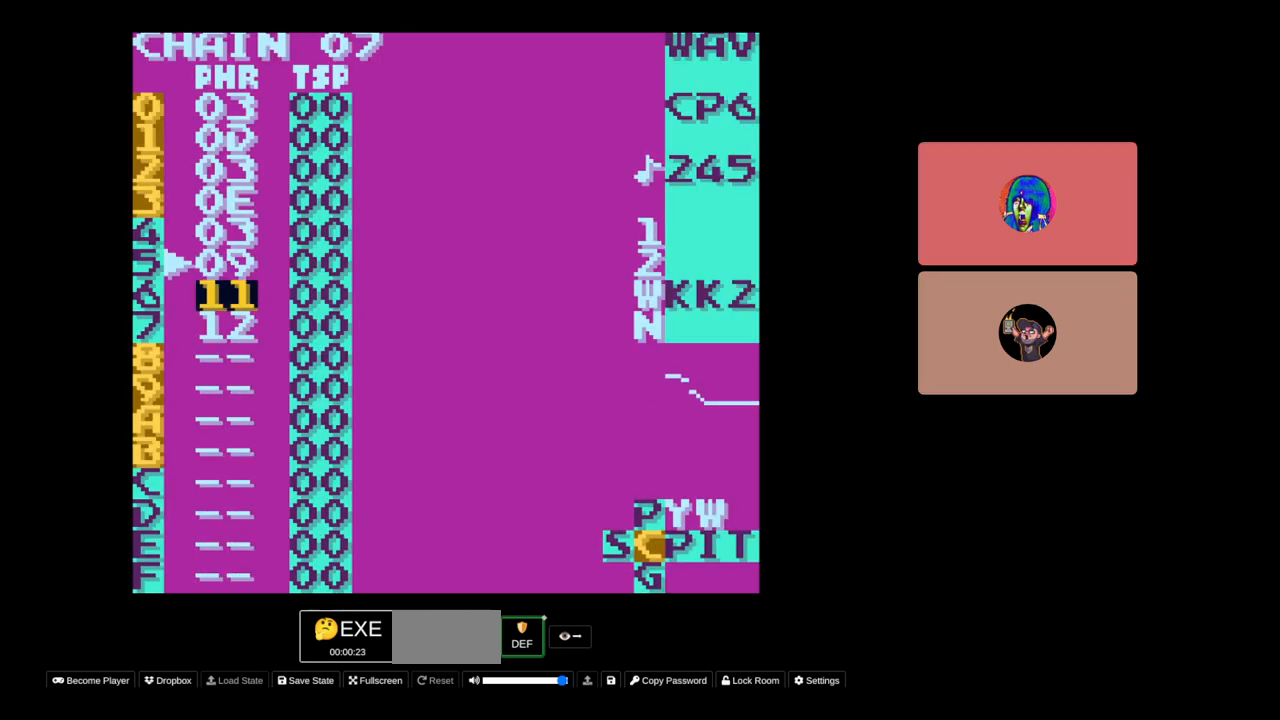
{"buttons": [], "events": [[367, "DPAD_DOWN", "up"]]}
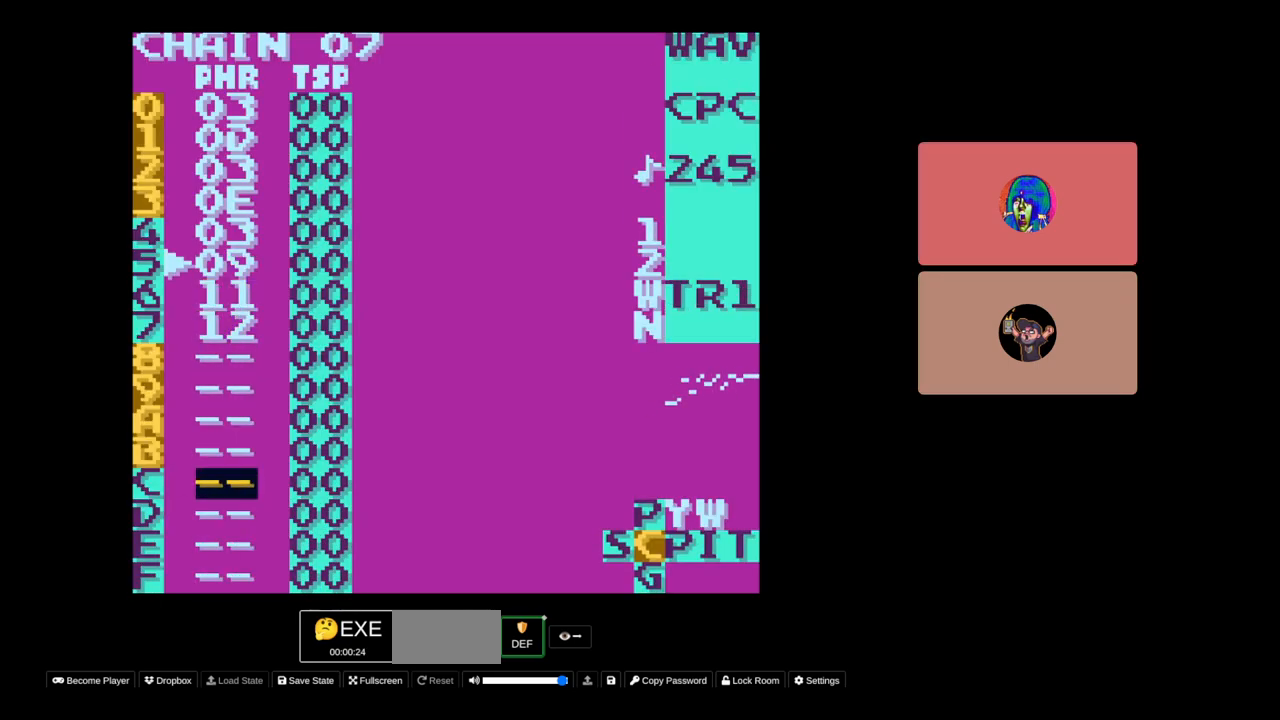
{"buttons": [], "events": [[17, "DPAD_UP", "down"], [150, "DPAD_UP", "up"]]}
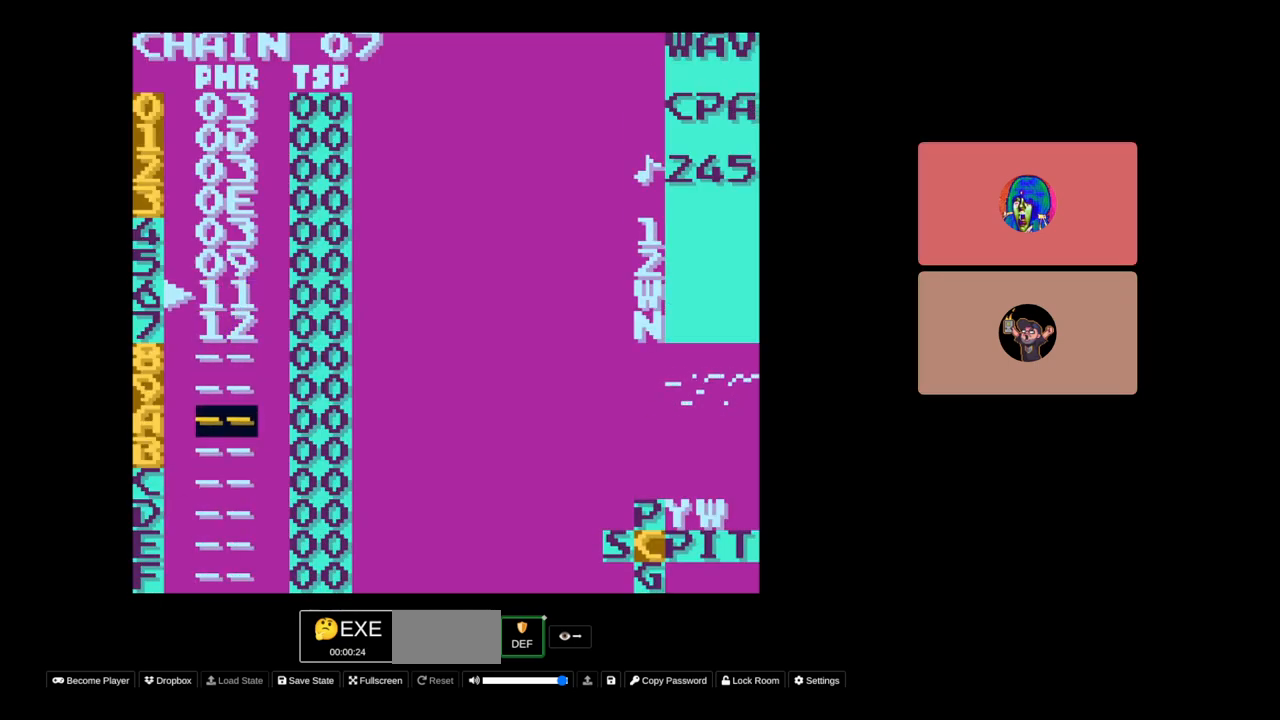
{"buttons": [], "events": []}
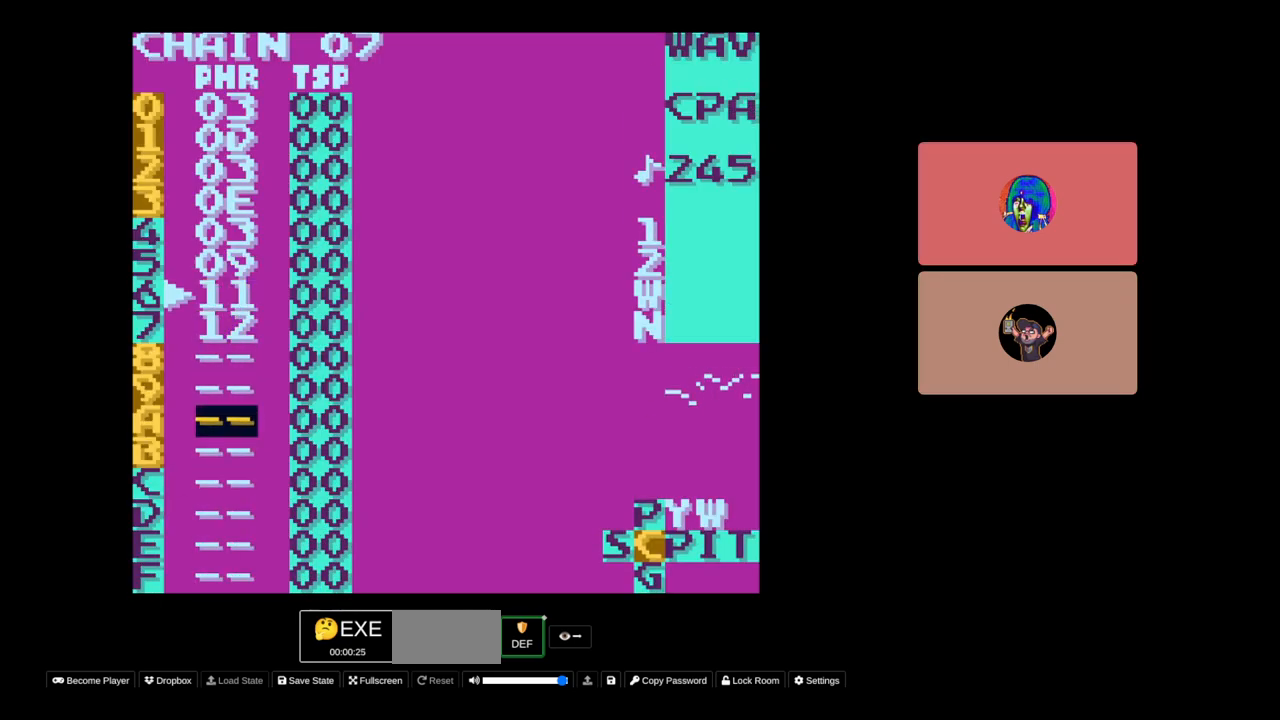
{"buttons": [], "events": [[67, "DPAD_UP", "down"], [383, "DPAD_UP", "up"]]}
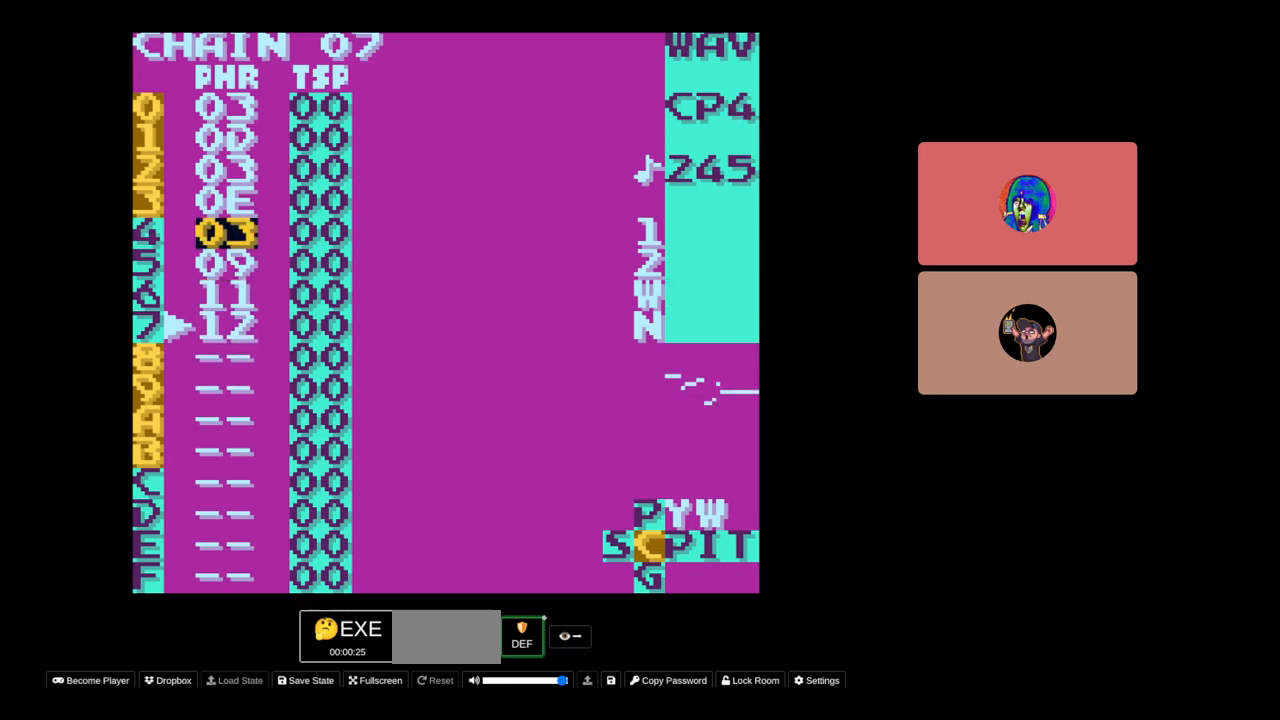
{"buttons": ["DPAD_DOWN"], "events": [[217, "DPAD_DOWN", "down"], [300, "DPAD_DOWN", "up"], [450, "DPAD_DOWN", "down"]]}
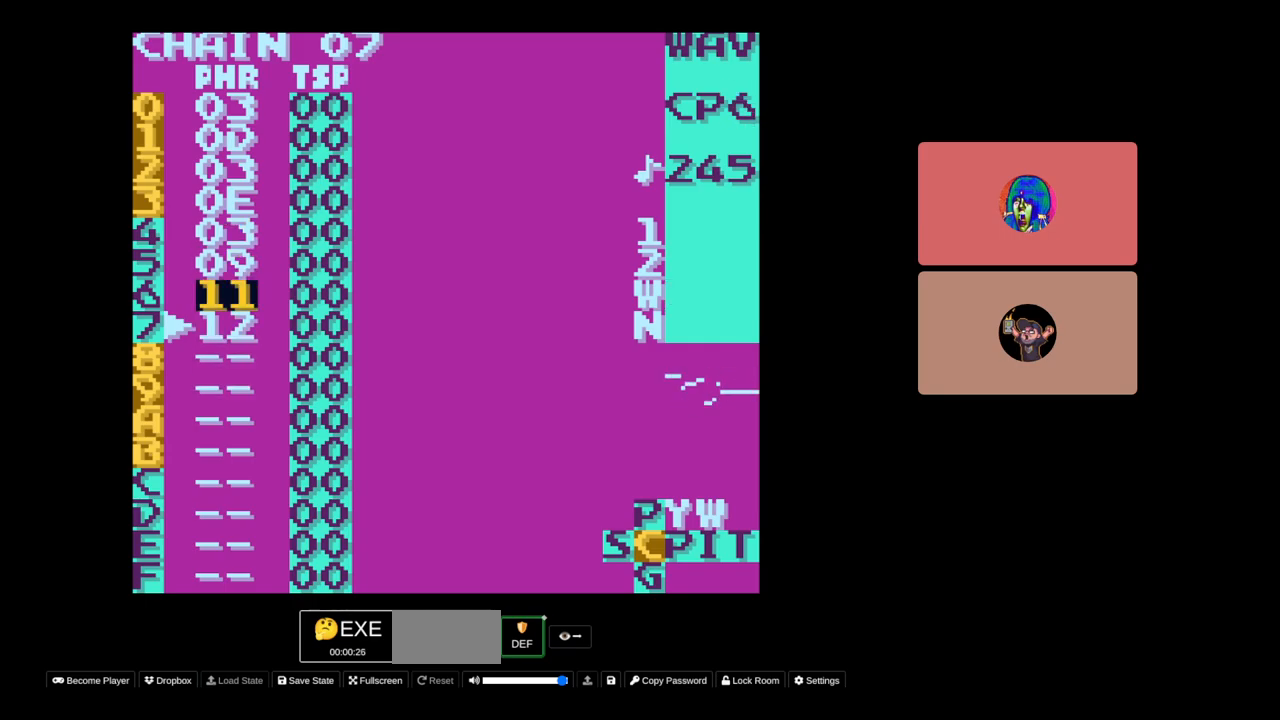
{"buttons": ["SELECT"], "events": [[17, "DPAD_DOWN", "up"], [17, "START", "down"], [117, "START", "up"], [333, "SELECT", "down"], [417, "DPAD_RIGHT", "down"], [467, "DPAD_RIGHT", "up"]]}
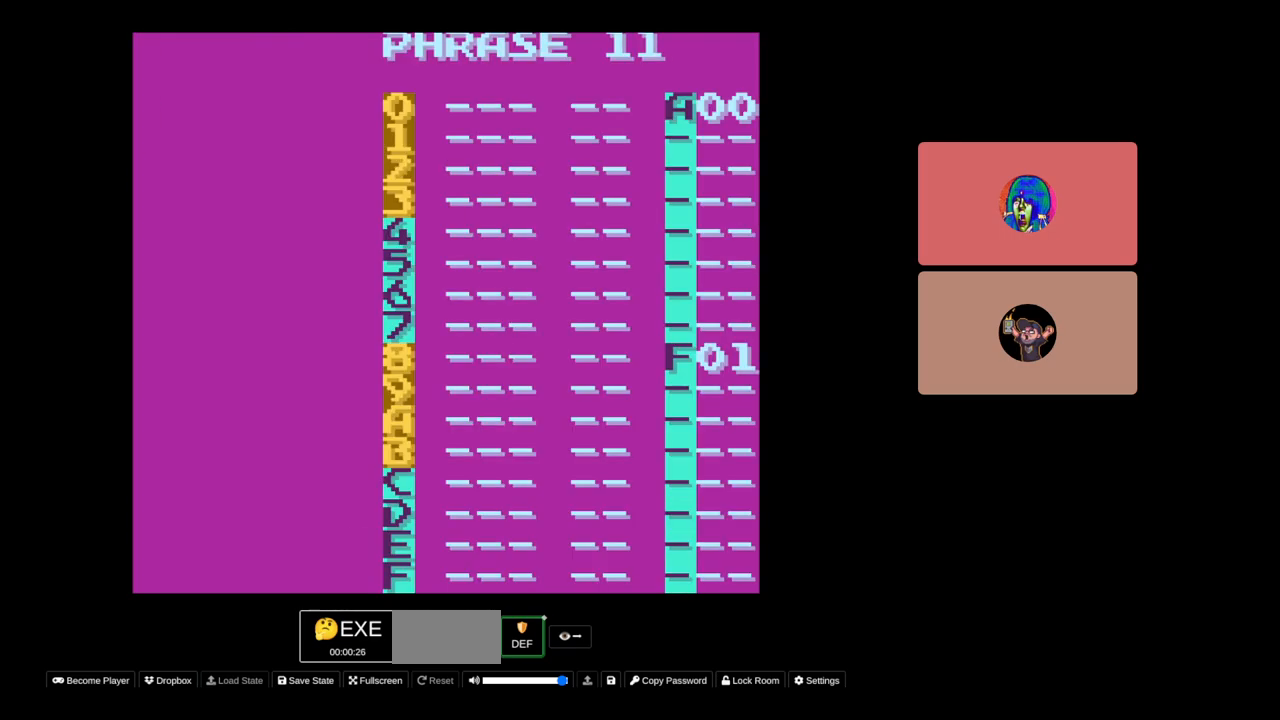
{"buttons": [], "events": [[33, "SELECT", "up"], [317, "DPAD_RIGHT", "down"], [350, "DPAD_RIGHT", "up"]]}
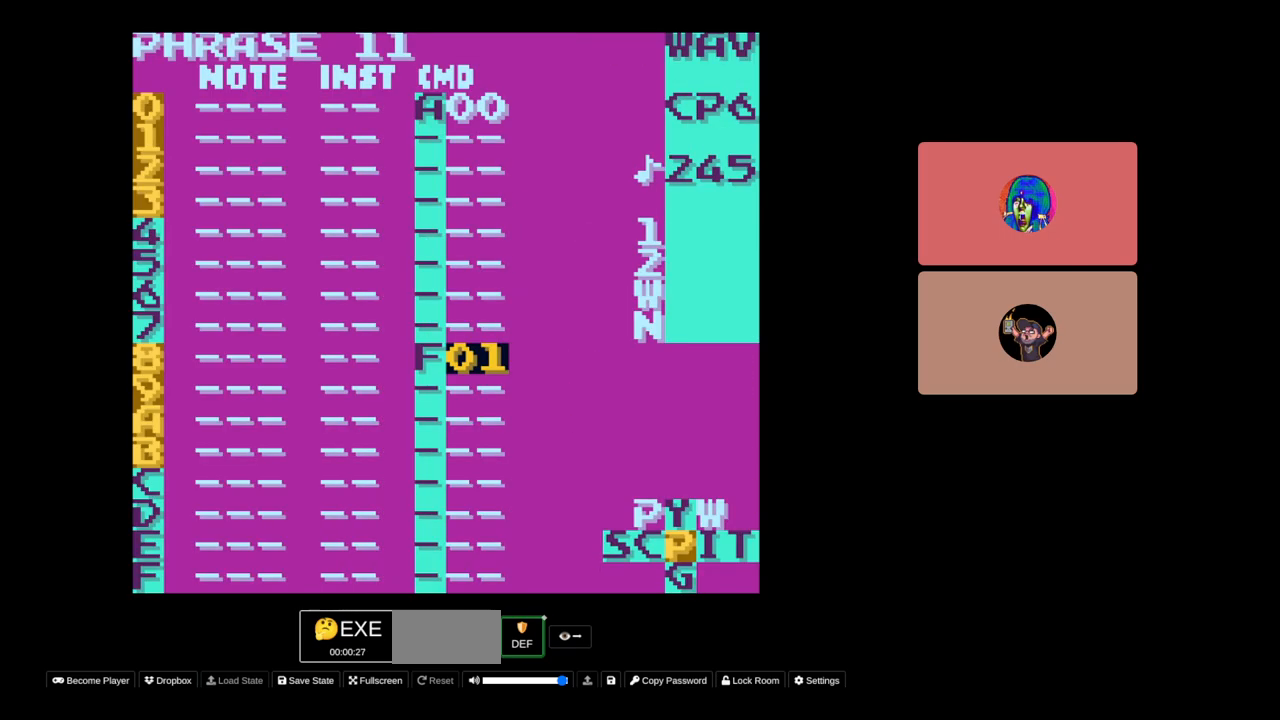
{"buttons": [], "events": [[50, "A", "down"], [117, "DPAD_RIGHT", "down"], [400, "DPAD_RIGHT", "up"], [450, "A", "up"]]}
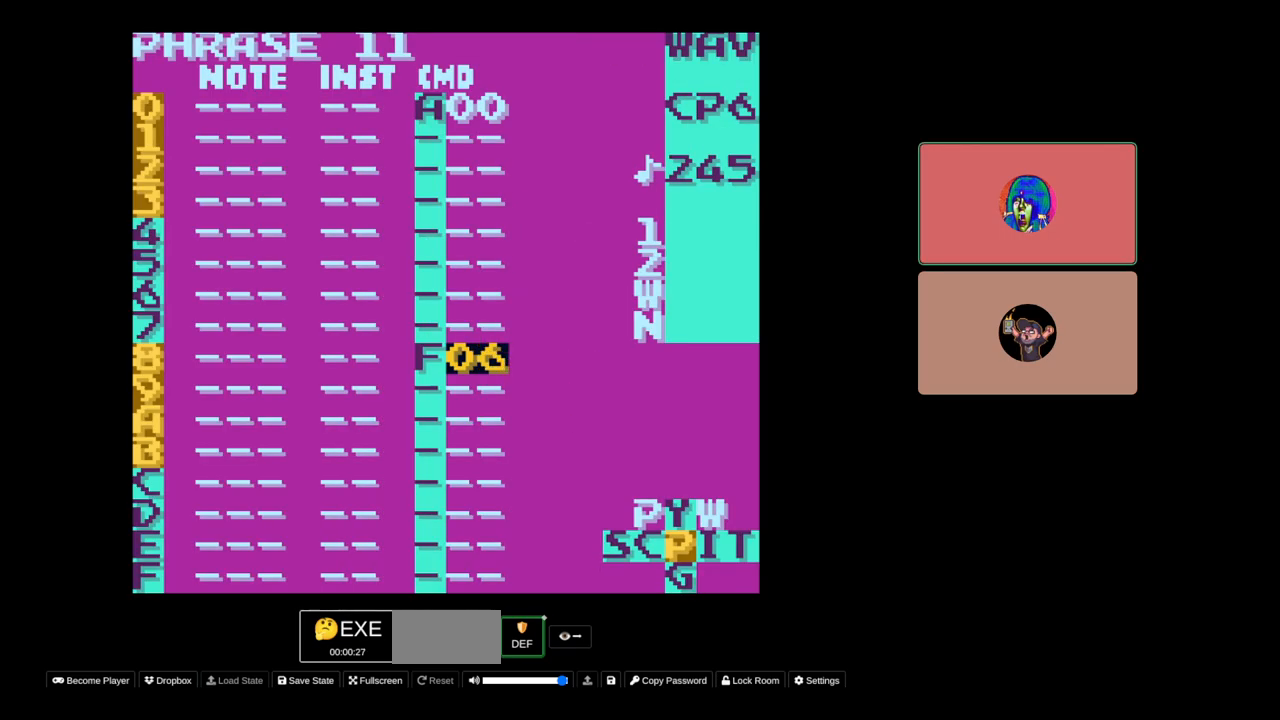
{"buttons": ["DPAD_UP"], "events": [[117, "DPAD_UP", "down"]]}
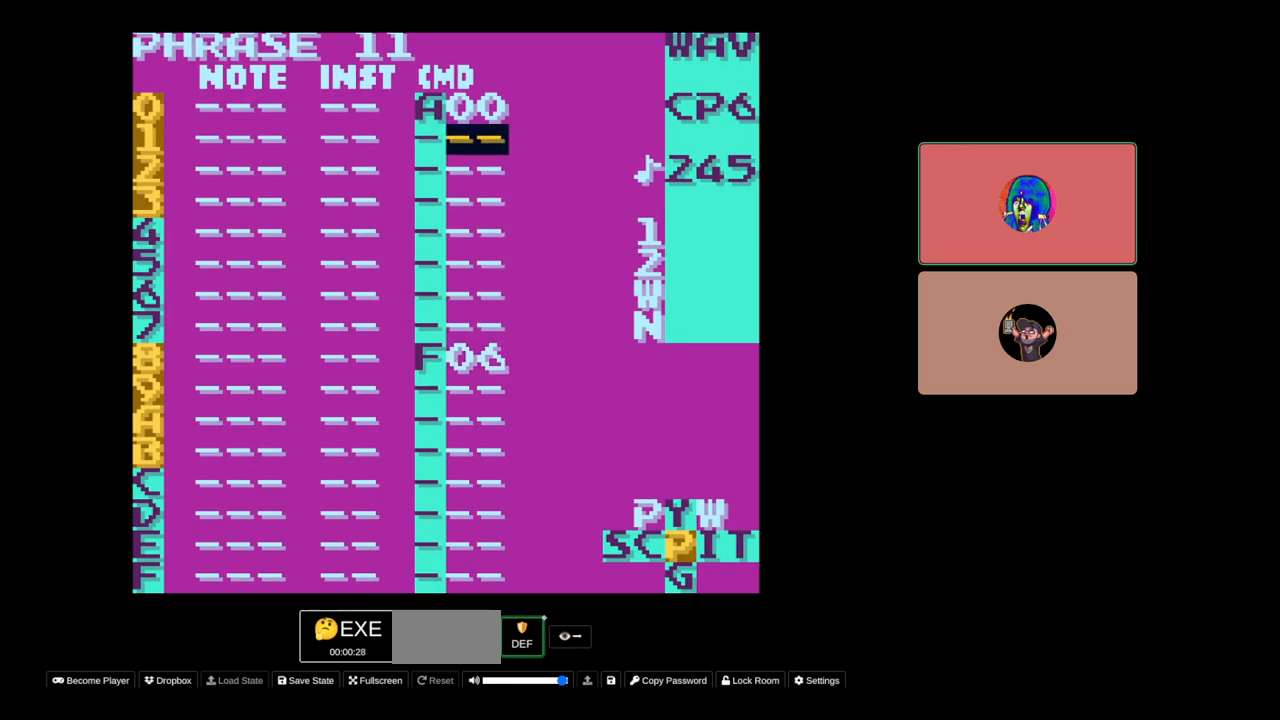
{"buttons": [], "events": [[317, "DPAD_UP", "up"], [350, "START", "down"], [450, "START", "up"]]}
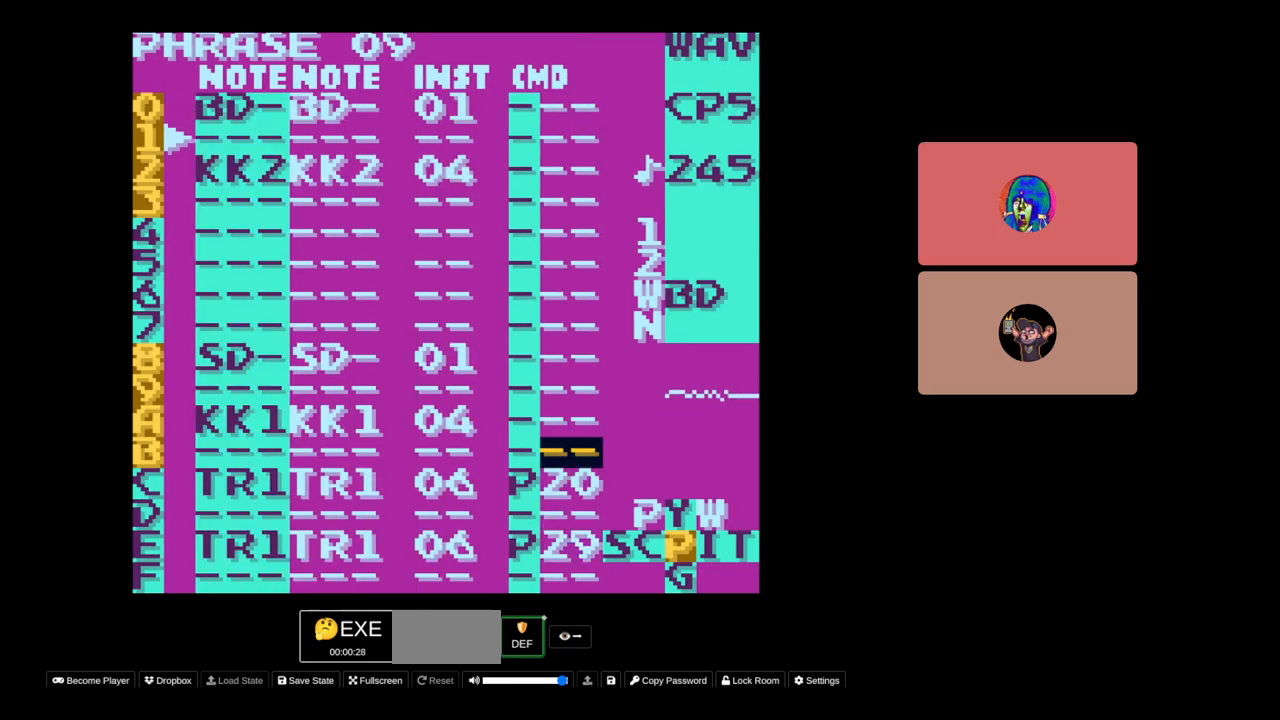
{"buttons": ["SELECT"], "events": [[117, "SELECT", "down"], [400, "START", "down"], [500, "START", "up"]]}
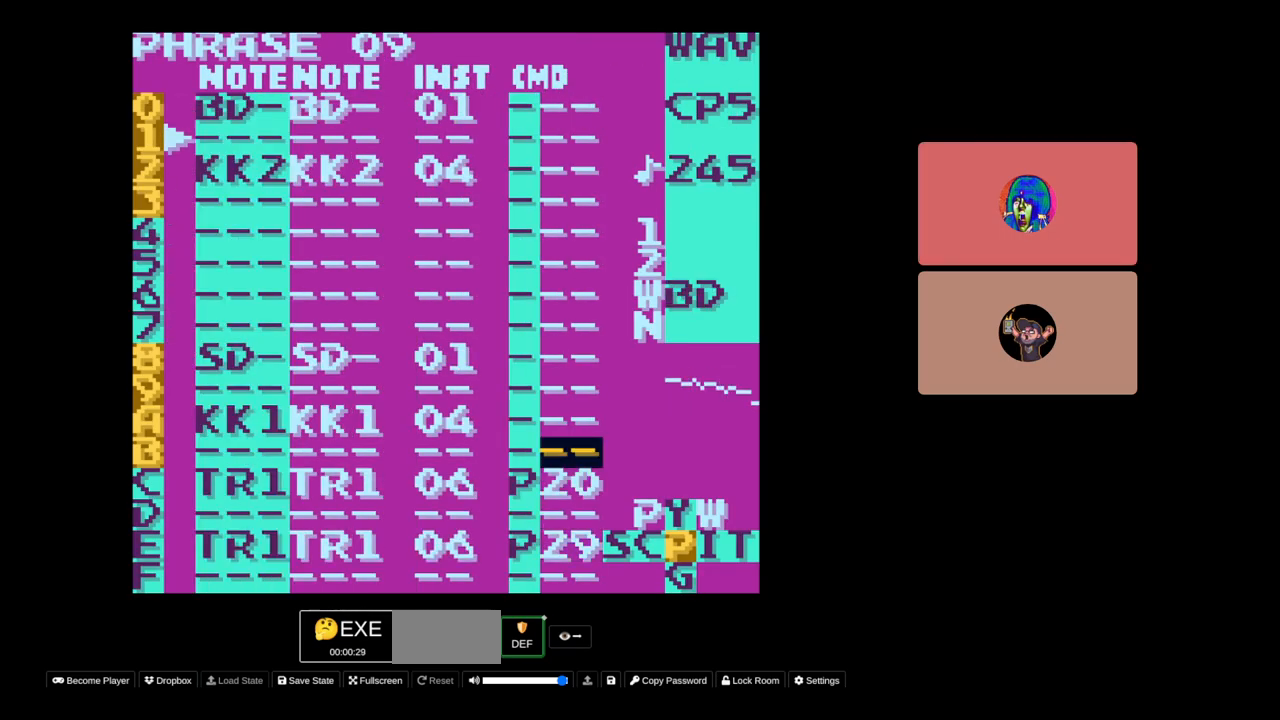
{"buttons": [], "events": [[267, "SELECT", "up"]]}
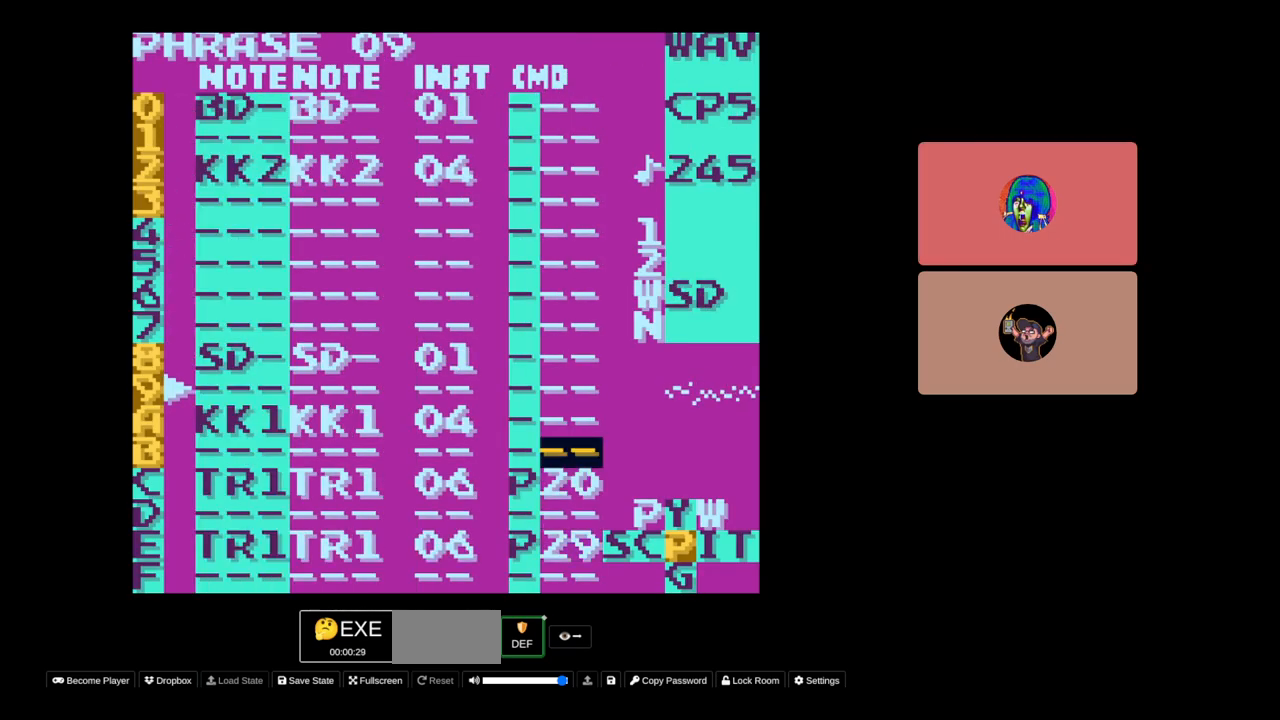
{"buttons": ["B"], "events": [[33, "B", "down"], [350, "DPAD_DOWN", "down"], [433, "DPAD_DOWN", "up"]]}
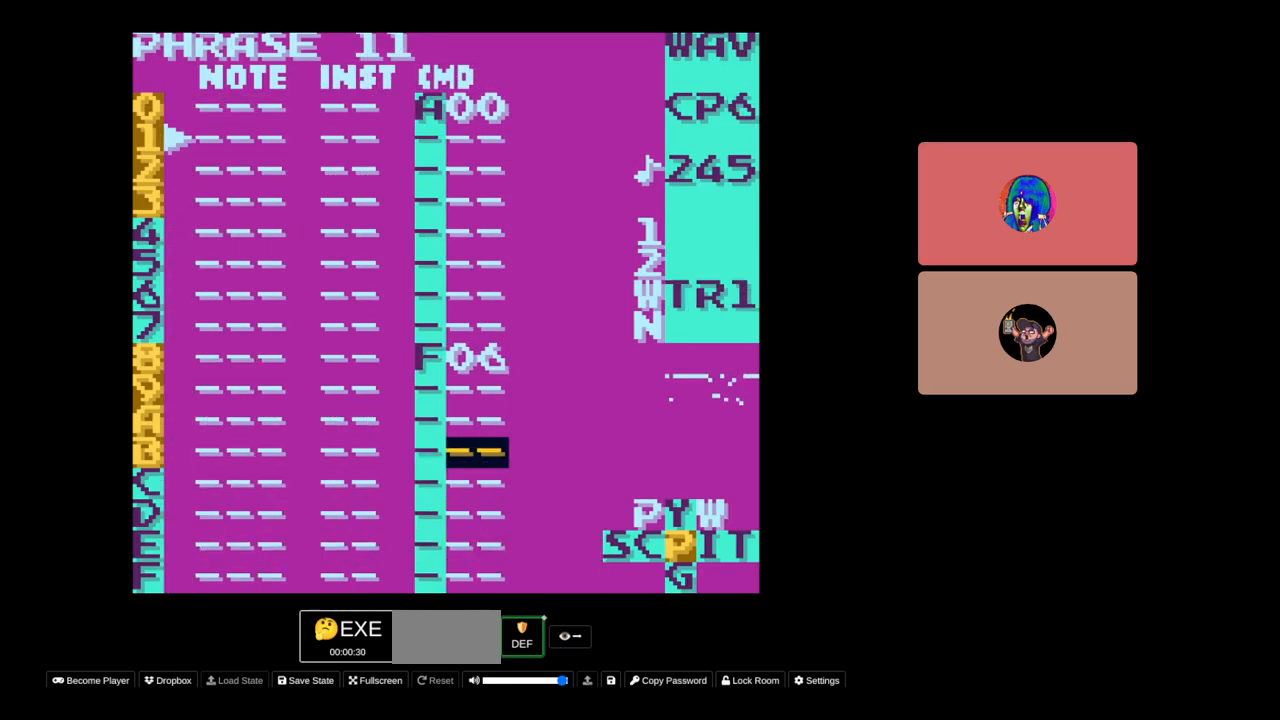
{"buttons": ["B"], "events": []}
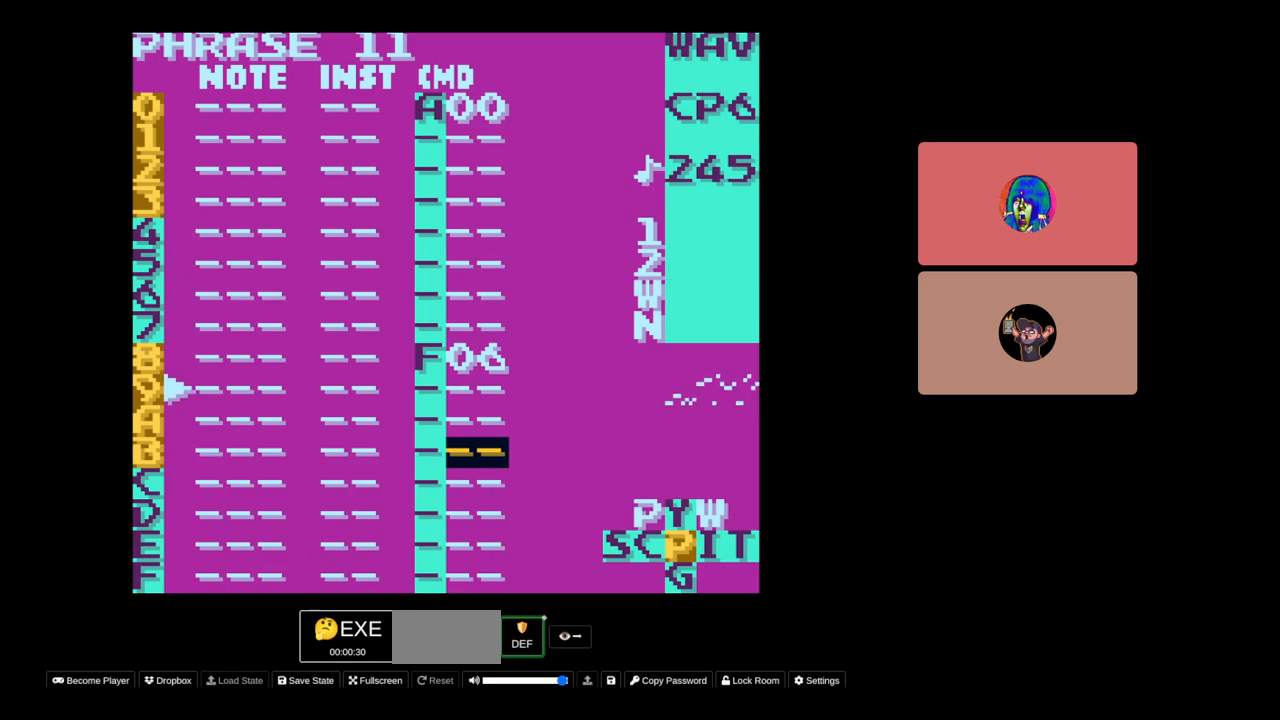
{"buttons": [], "events": [[133, "DPAD_DOWN", "down"], [183, "DPAD_DOWN", "up"], [500, "B", "up"]]}
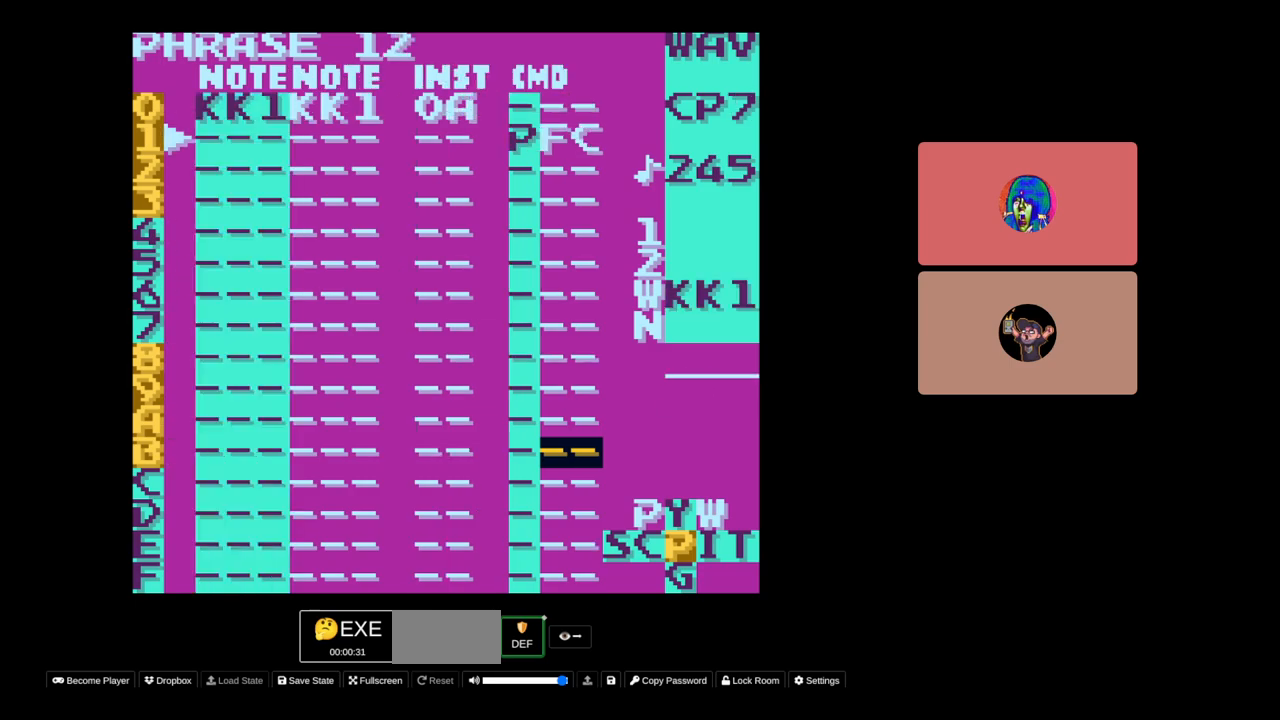
{"buttons": [], "events": []}
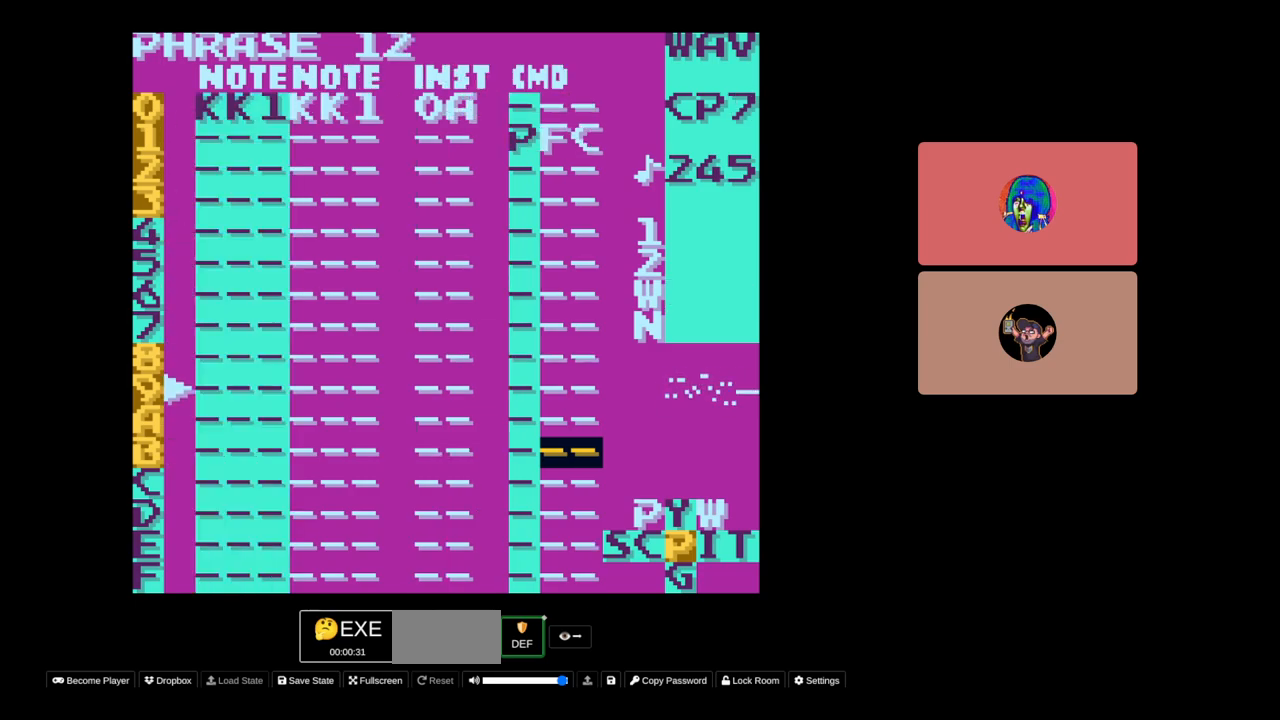
{"buttons": ["START"], "events": [[467, "START", "down"]]}